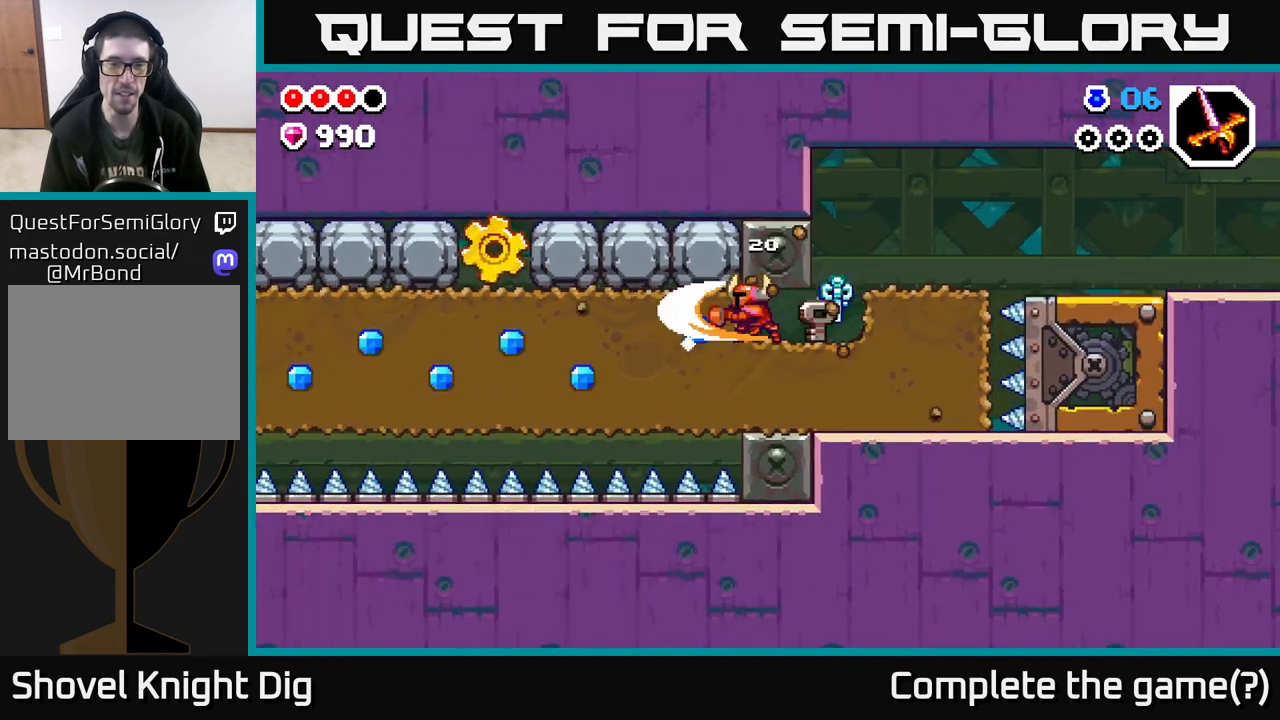
Gameplay with a controller (Xbox layout); each line is a JSON object with the inputs held at the frame after it. "events" lists button and stick changes between this image and that frame as [ms after this image, input, new state], when the widget could be followed in between.
{"buttons": ["X"], "left_stick": "left", "right_stick": "center", "events": [[67, "X", "down"], [183, "X", "up"], [283, "X", "down"], [417, "X", "up"], [467, "X", "down"]]}
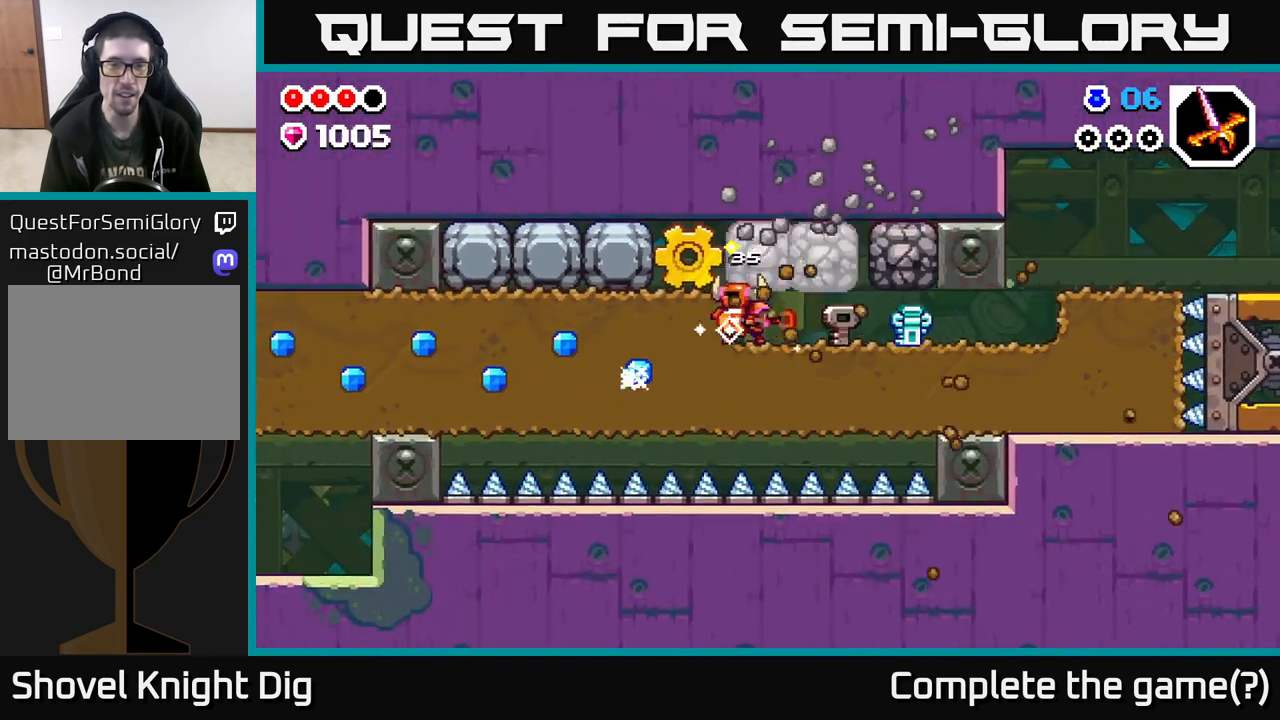
{"buttons": [], "left_stick": "left", "right_stick": "center", "events": [[100, "X", "up"], [183, "A", "down"], [300, "A", "up"]]}
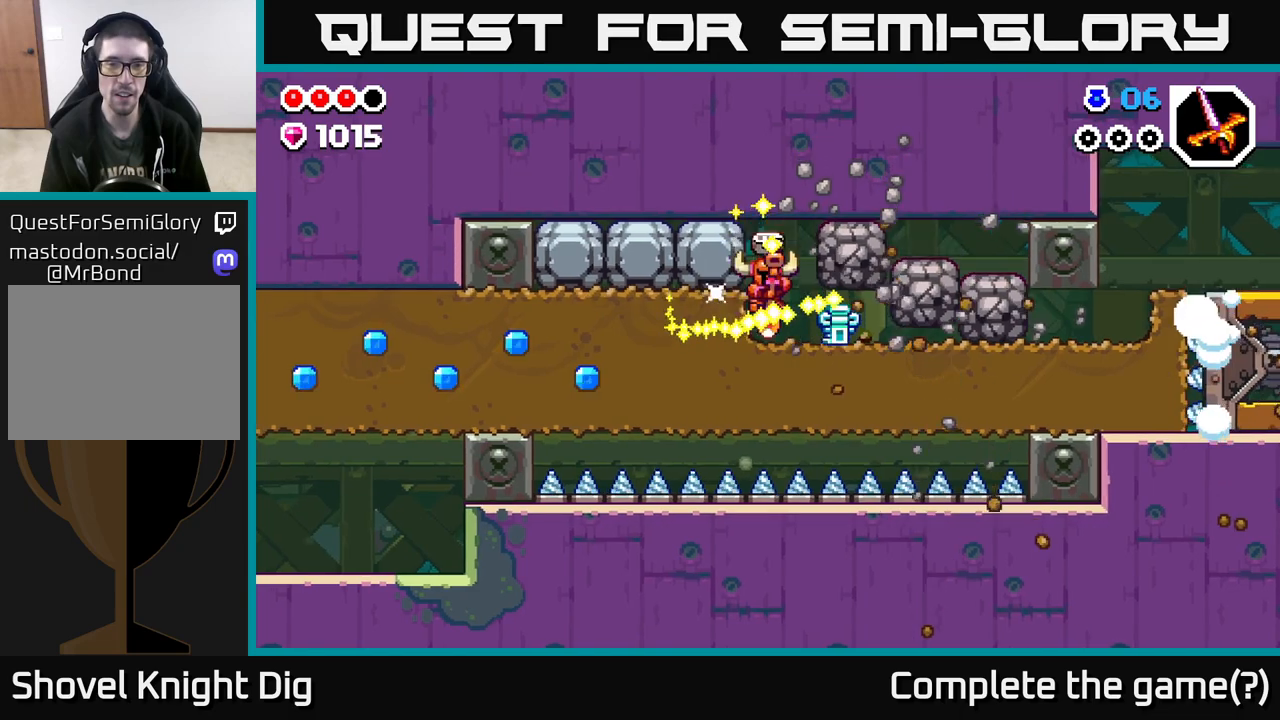
{"buttons": [], "left_stick": "left", "right_stick": "center", "events": [[150, "X", "down"], [250, "X", "up"], [333, "X", "down"], [450, "X", "up"]]}
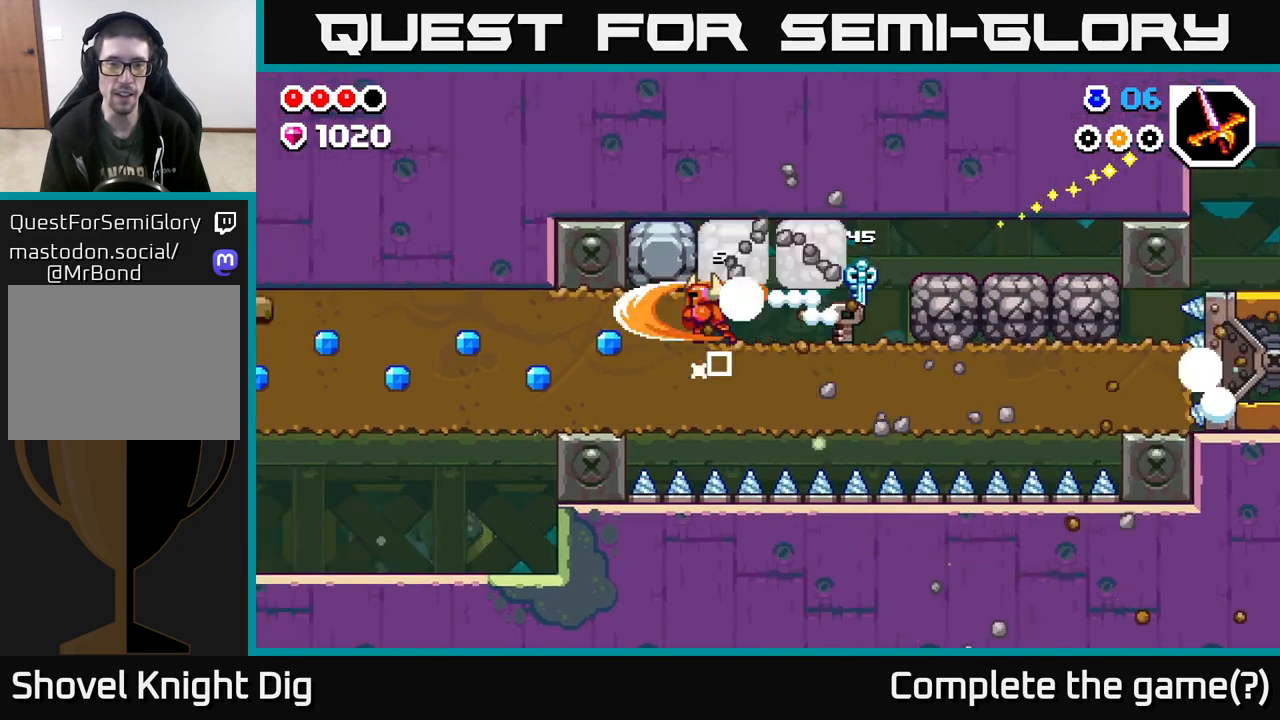
{"buttons": ["X"], "left_stick": "left", "right_stick": "center", "events": [[33, "X", "down"], [167, "X", "up"], [233, "X", "down"], [367, "X", "up"], [450, "X", "down"]]}
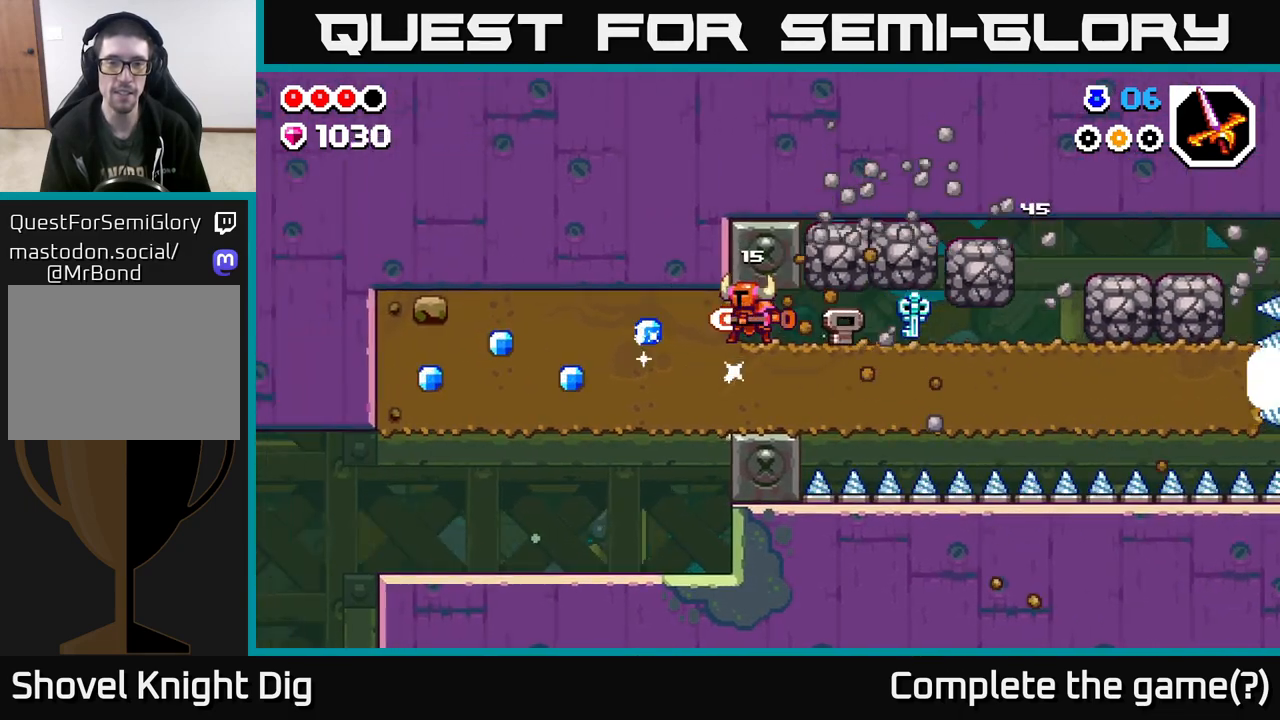
{"buttons": ["X"], "left_stick": "left", "right_stick": "center", "events": [[83, "X", "up"], [167, "X", "down"], [283, "X", "up"], [383, "X", "down"]]}
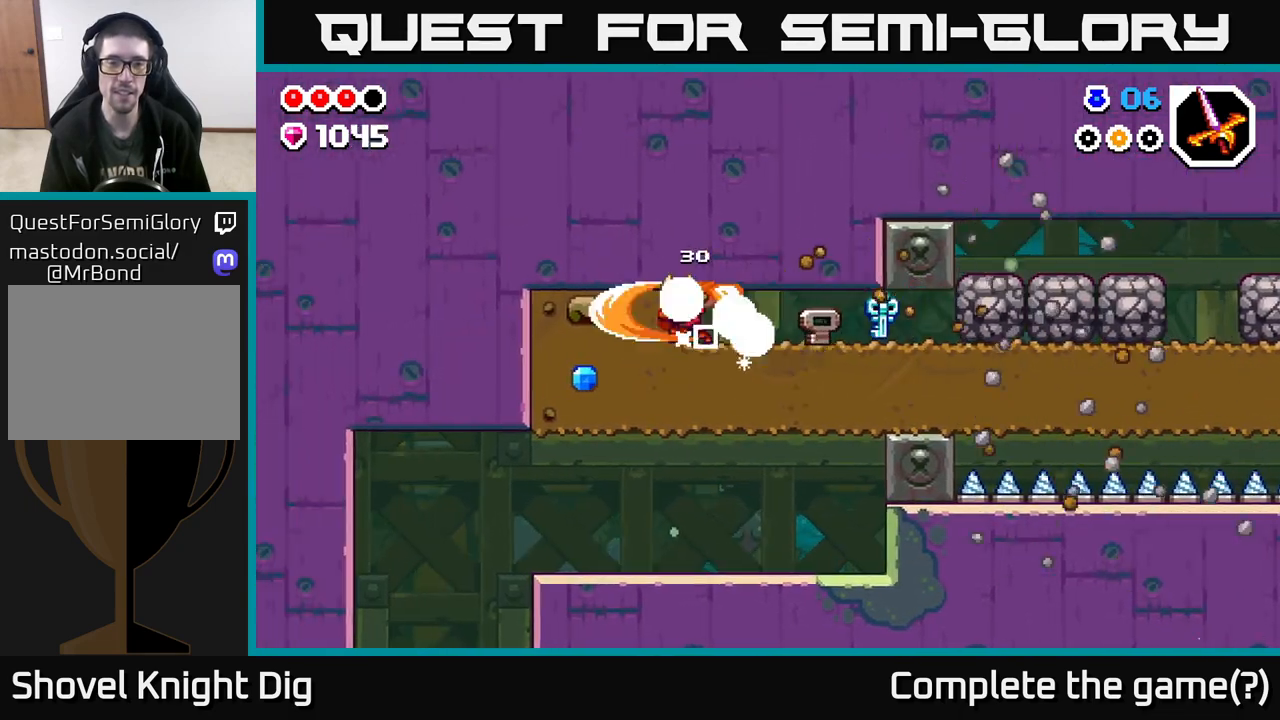
{"buttons": [], "left_stick": "down", "right_stick": "center", "events": [[17, "X", "up"], [100, "X", "down"], [217, "X", "up"], [217, "left_stick", "down"], [317, "X", "down"], [450, "X", "up"]]}
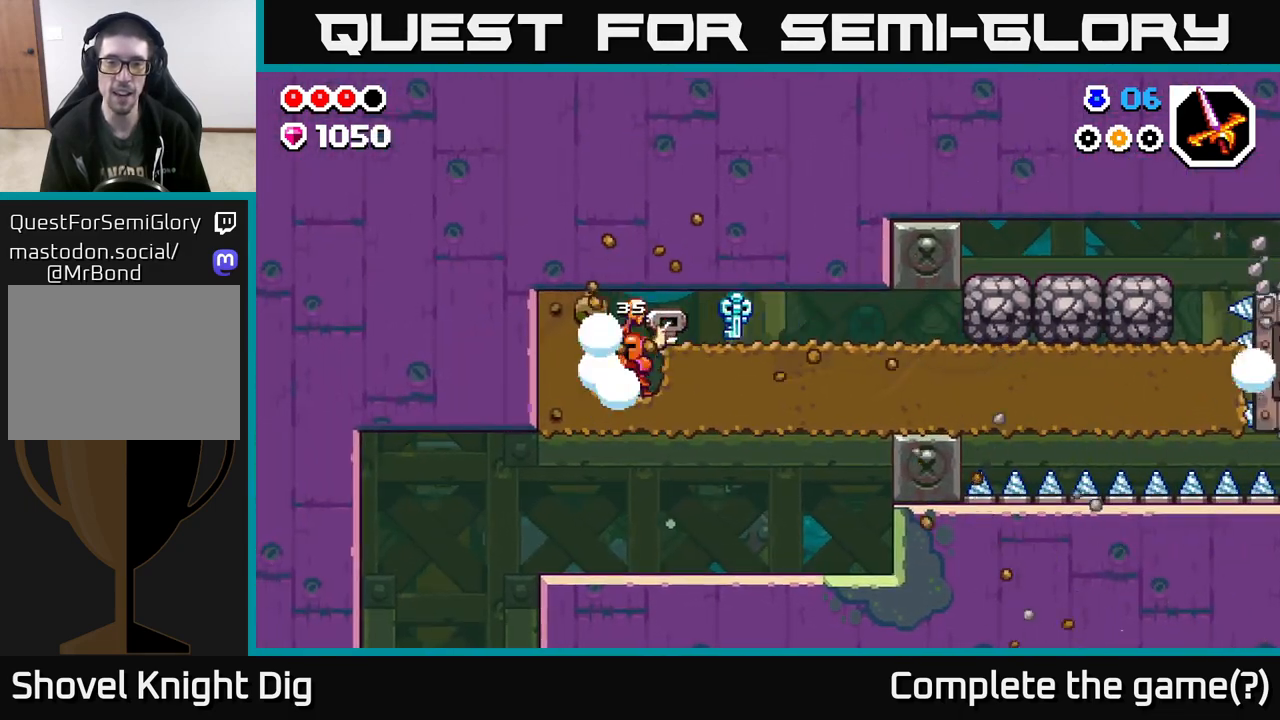
{"buttons": [], "left_stick": "right", "right_stick": "center", "events": [[33, "X", "down"], [150, "X", "up"], [333, "left_stick", "right"]]}
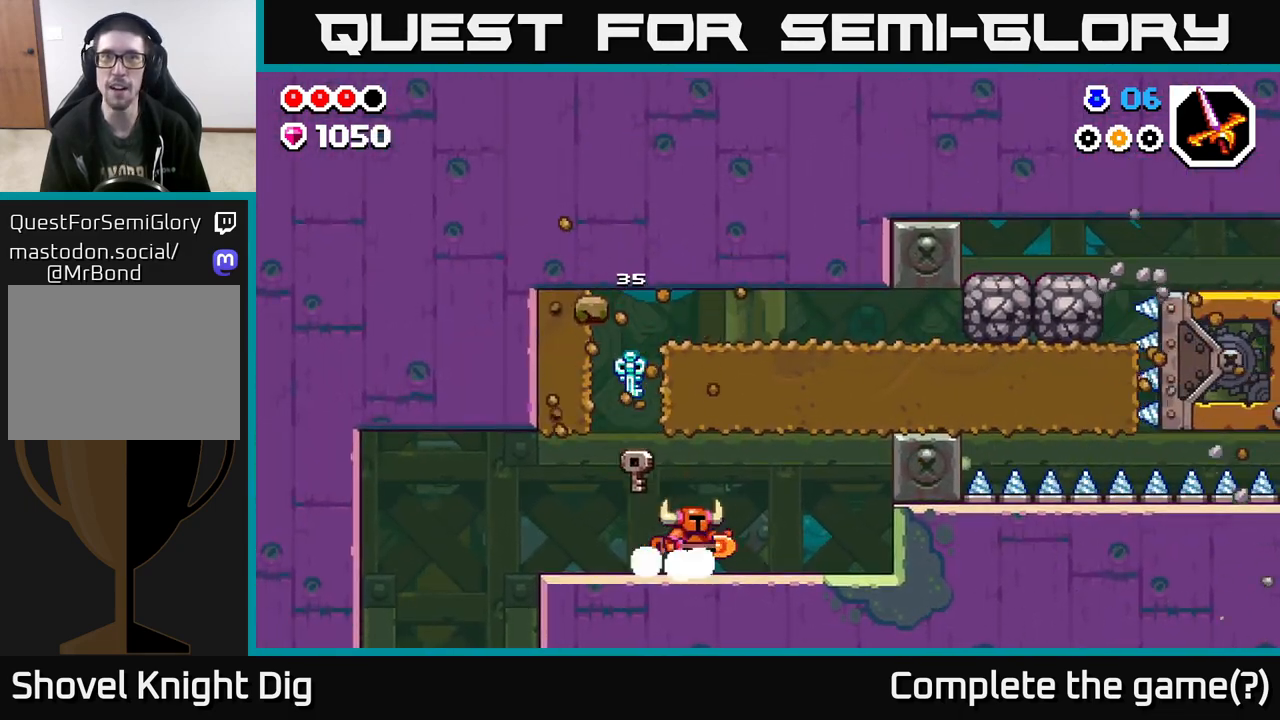
{"buttons": [], "left_stick": "left", "right_stick": "center", "events": [[467, "left_stick", "left"]]}
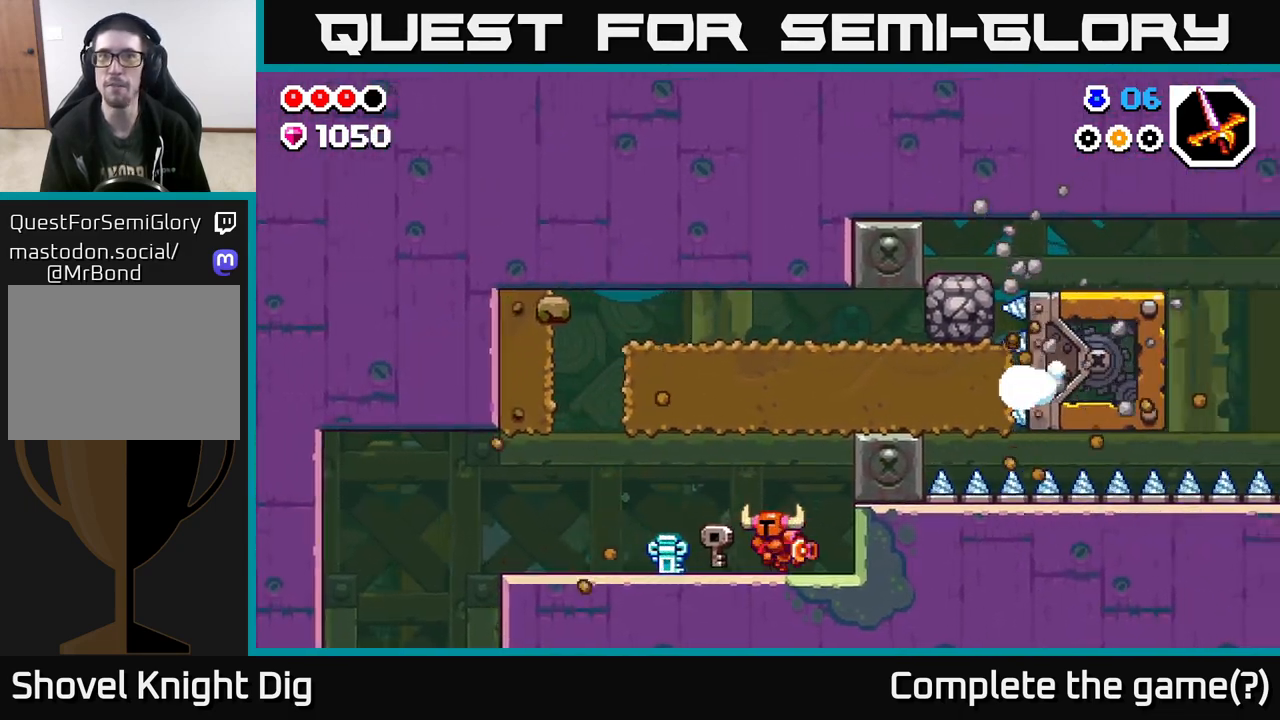
{"buttons": [], "left_stick": "left", "right_stick": "center", "events": [[417, "left_stick", "center"], [500, "left_stick", "left"]]}
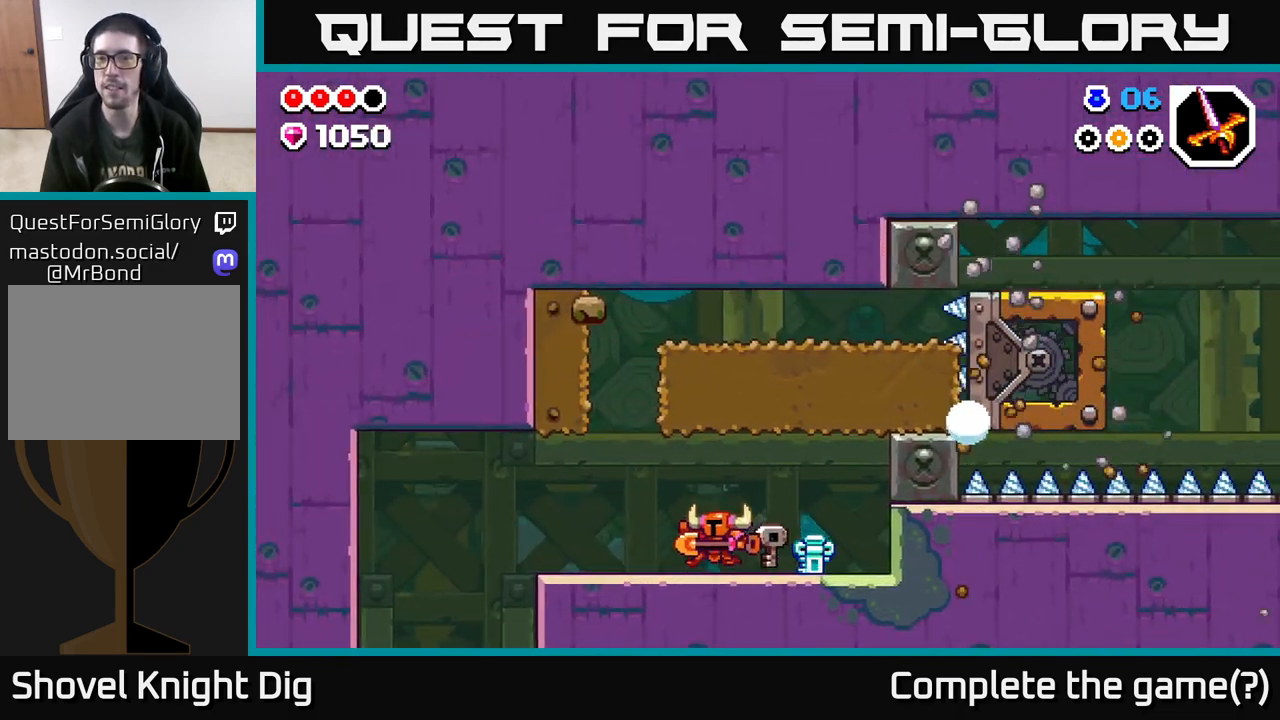
{"buttons": [], "left_stick": "center", "right_stick": "center", "events": [[317, "left_stick", "right"], [483, "left_stick", "center"]]}
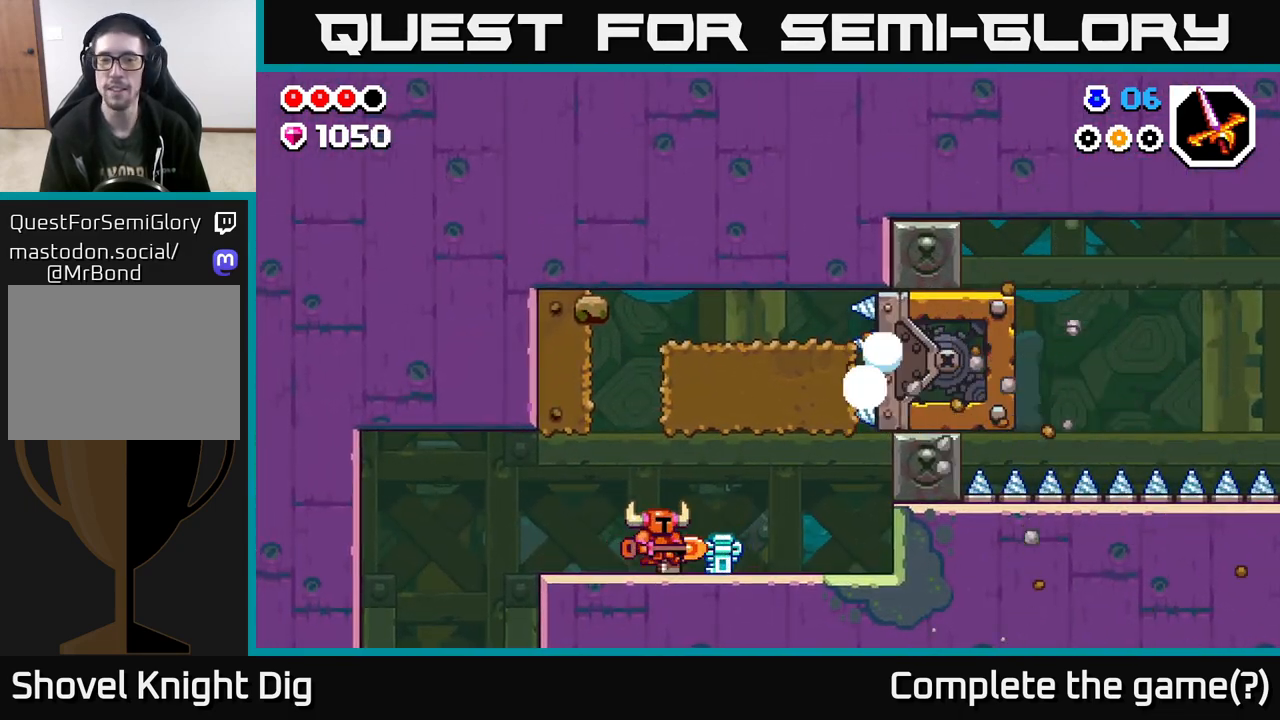
{"buttons": [], "left_stick": "left", "right_stick": "center", "events": [[200, "left_stick", "left"]]}
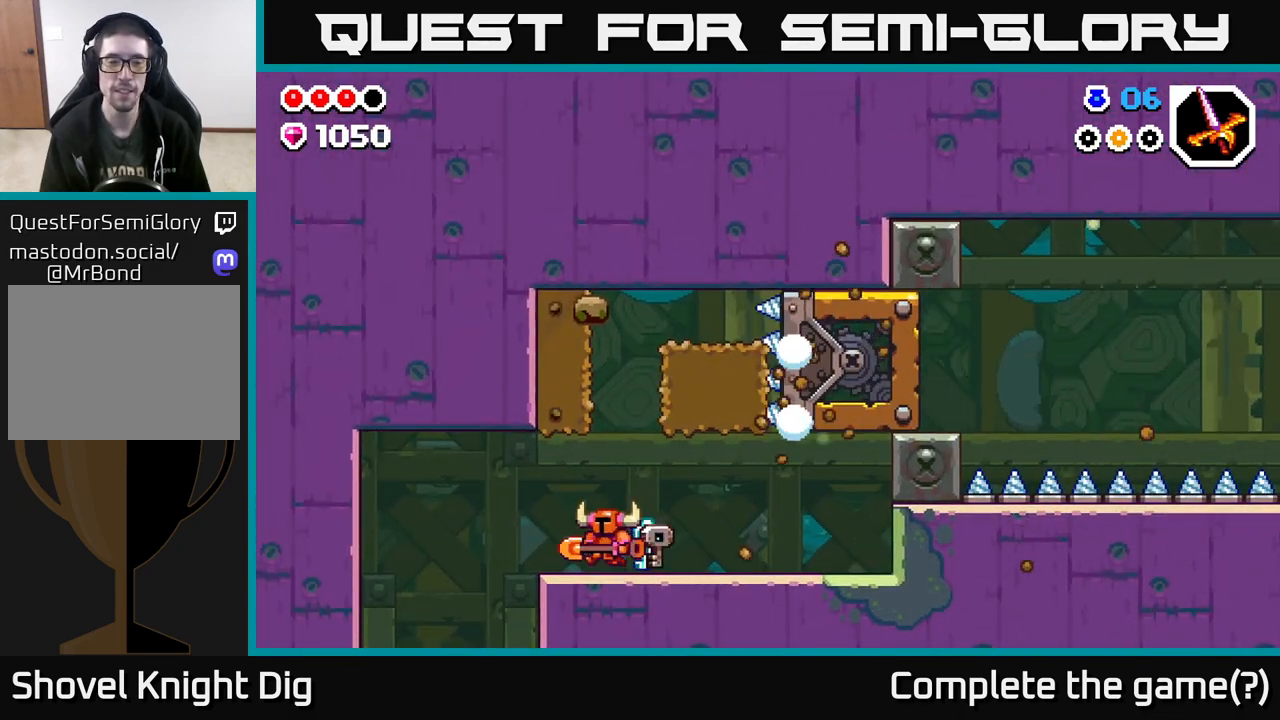
{"buttons": [], "left_stick": "left", "right_stick": "center", "events": []}
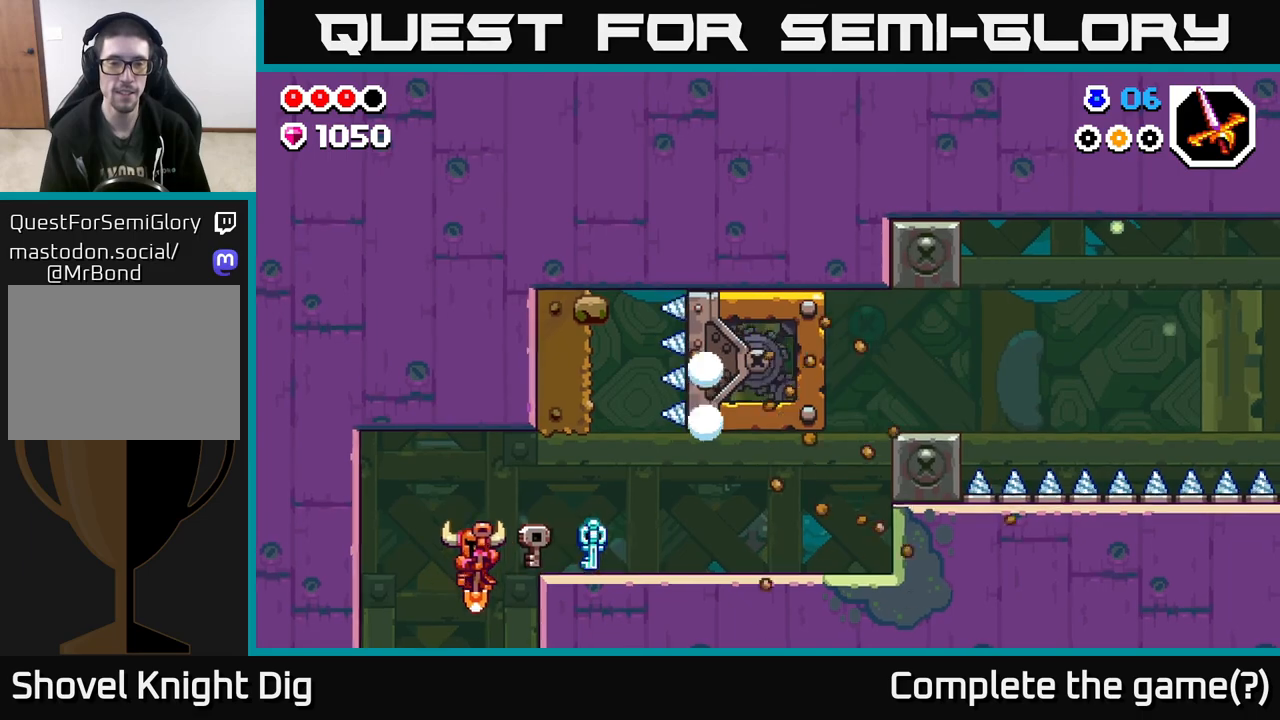
{"buttons": [], "left_stick": "center", "right_stick": "center", "events": [[100, "left_stick", "right"], [250, "left_stick", "center"]]}
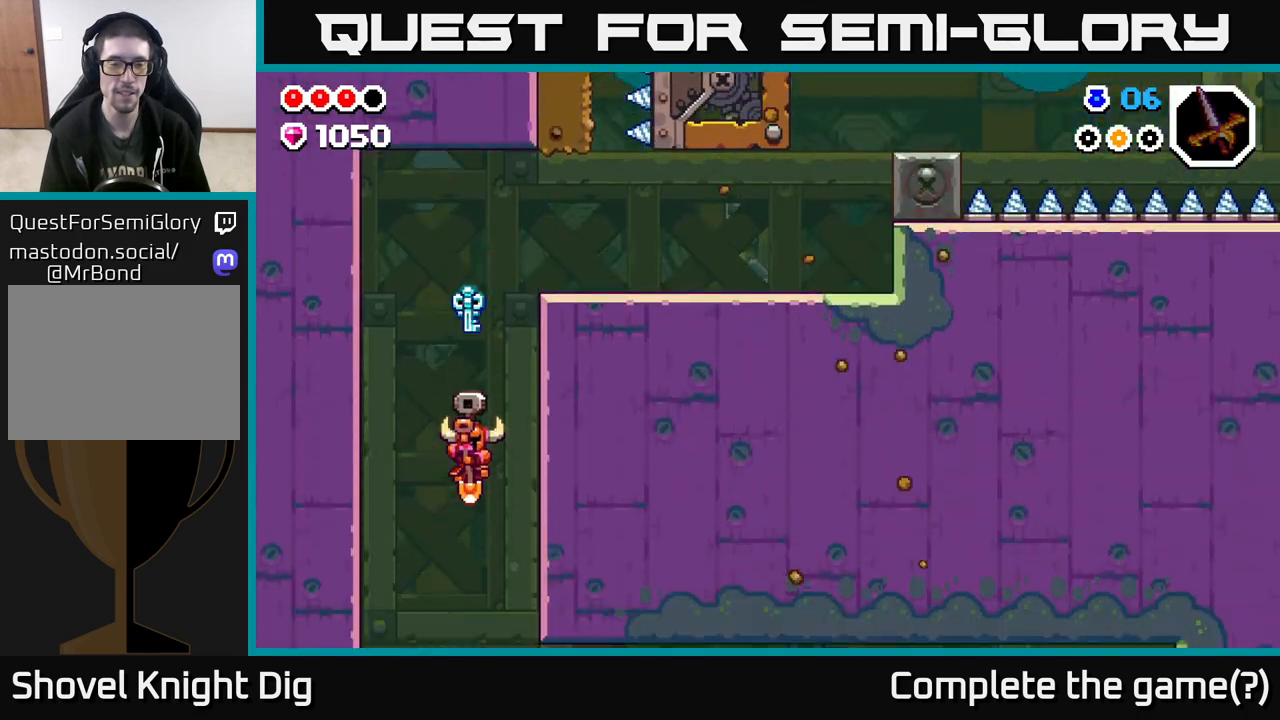
{"buttons": [], "left_stick": "center", "right_stick": "center", "events": []}
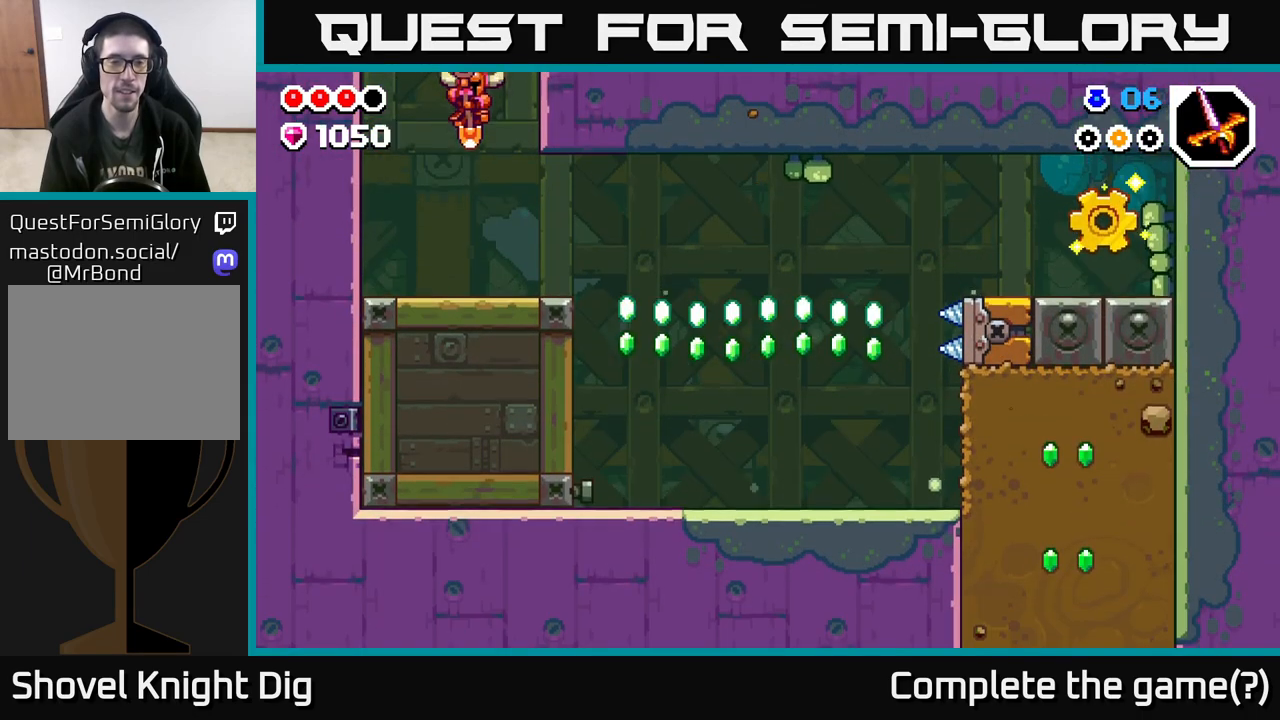
{"buttons": [], "left_stick": "right", "right_stick": "center", "events": [[83, "left_stick", "right"]]}
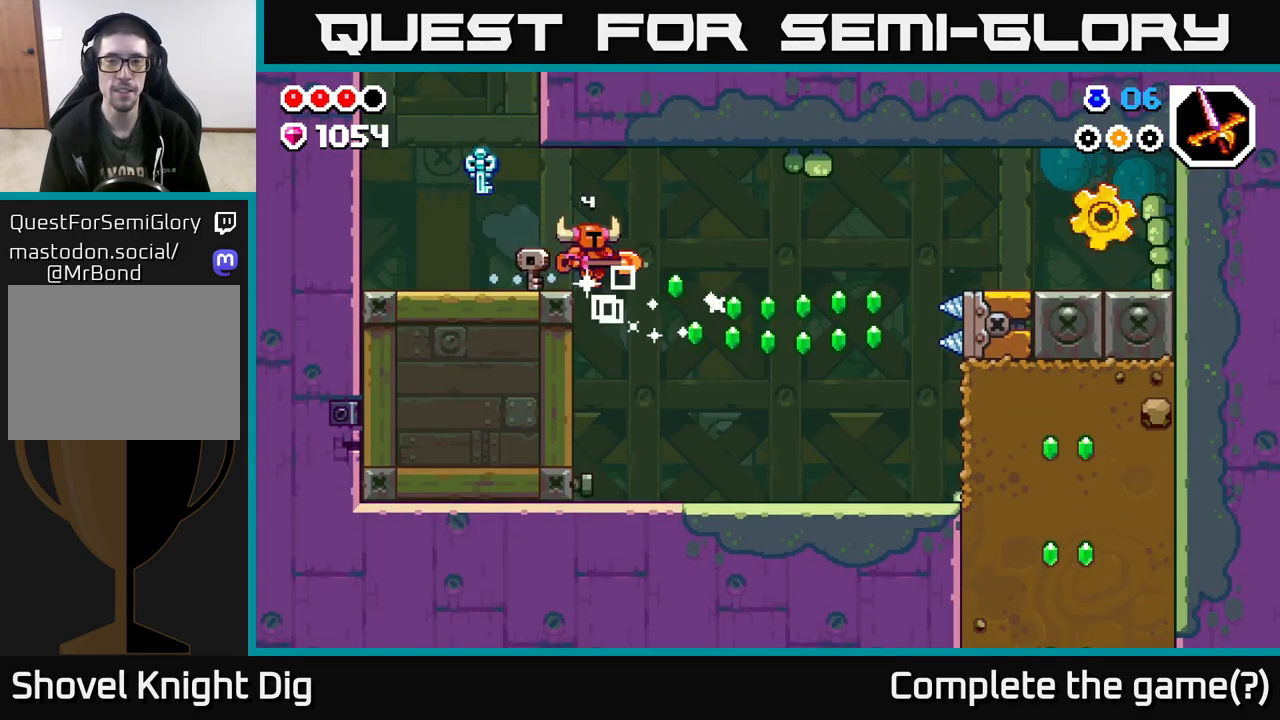
{"buttons": [], "left_stick": "center", "right_stick": "center", "events": [[483, "left_stick", "center"]]}
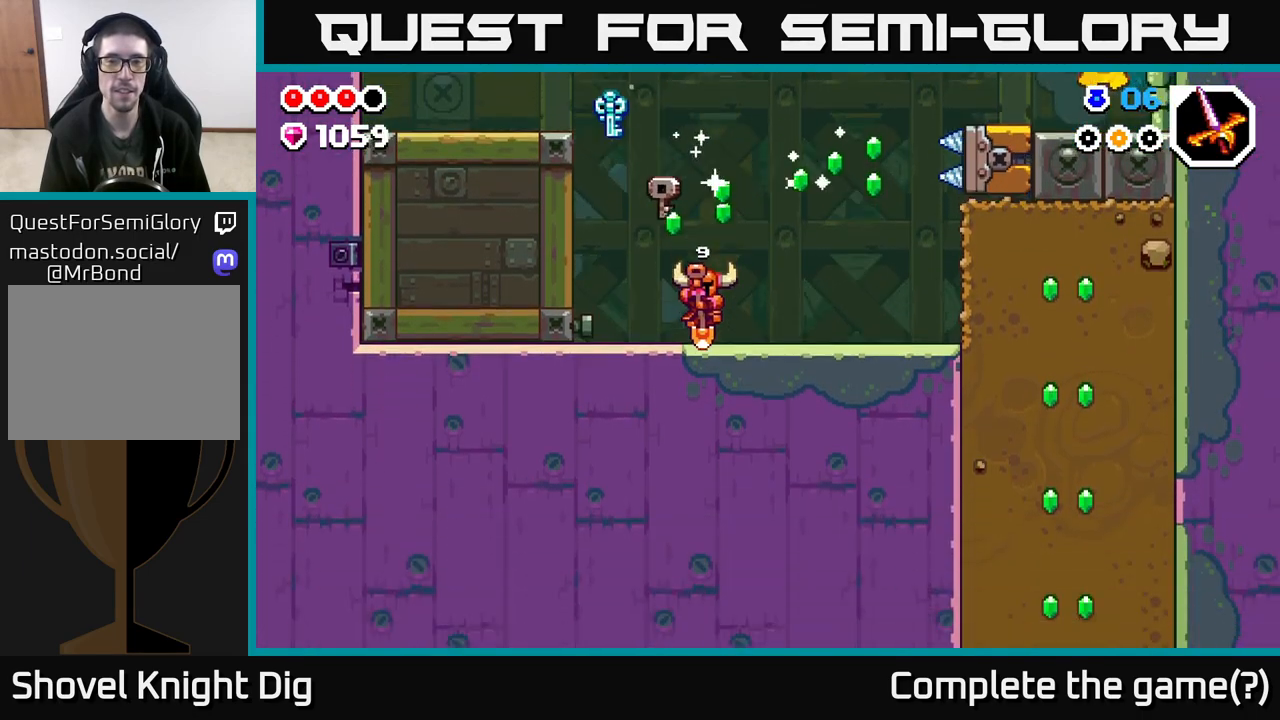
{"buttons": [], "left_stick": "right", "right_stick": "center", "events": [[167, "left_stick", "right"]]}
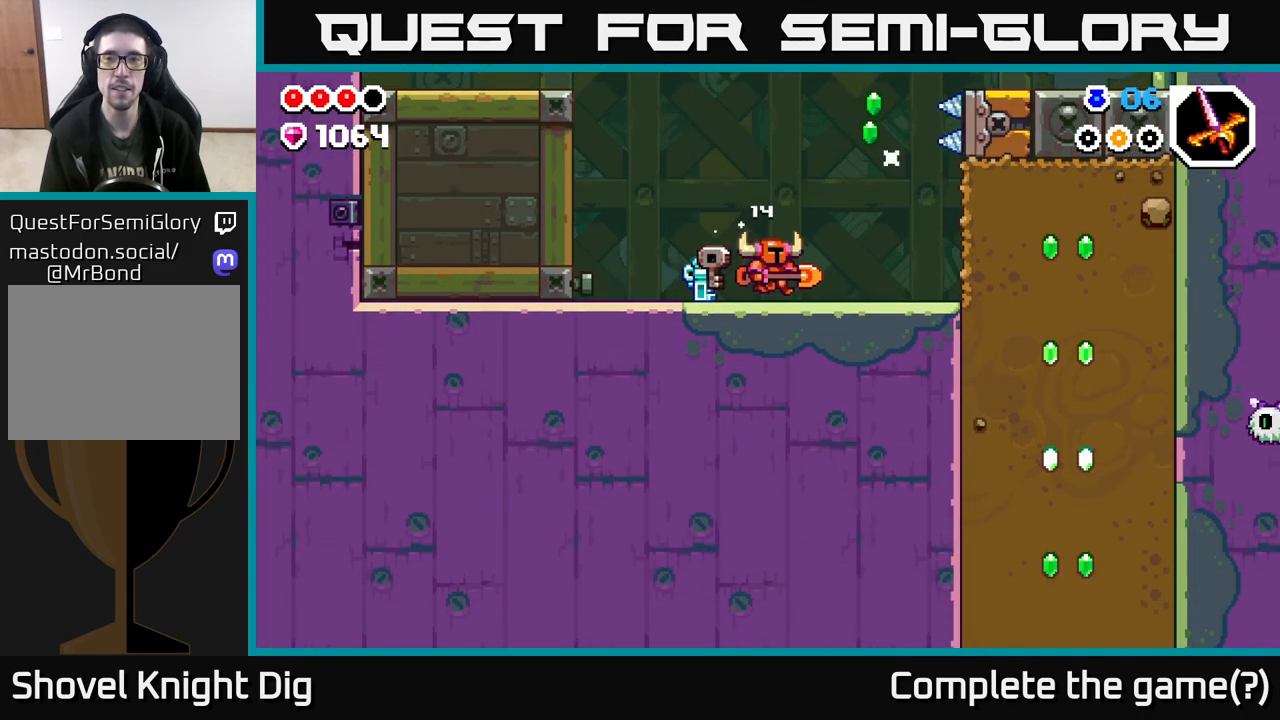
{"buttons": [], "left_stick": "right", "right_stick": "center", "events": []}
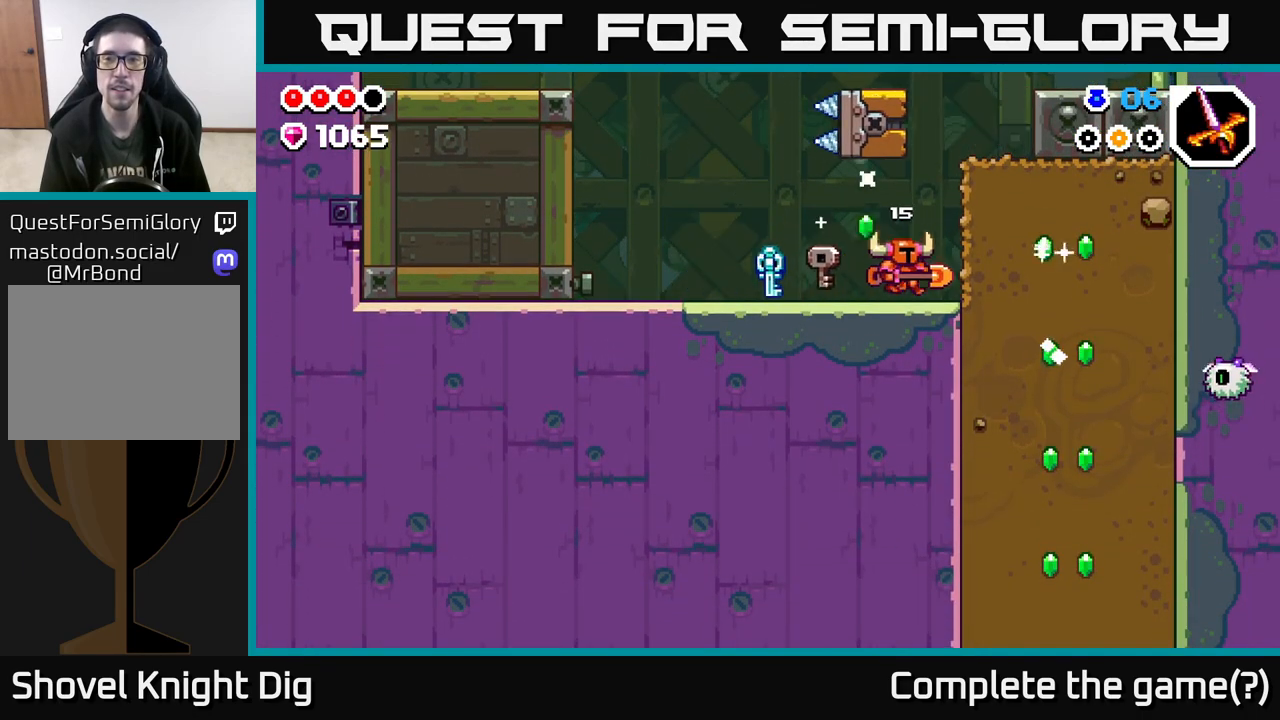
{"buttons": [], "left_stick": "right", "right_stick": "center", "events": [[133, "A", "down"], [417, "A", "up"]]}
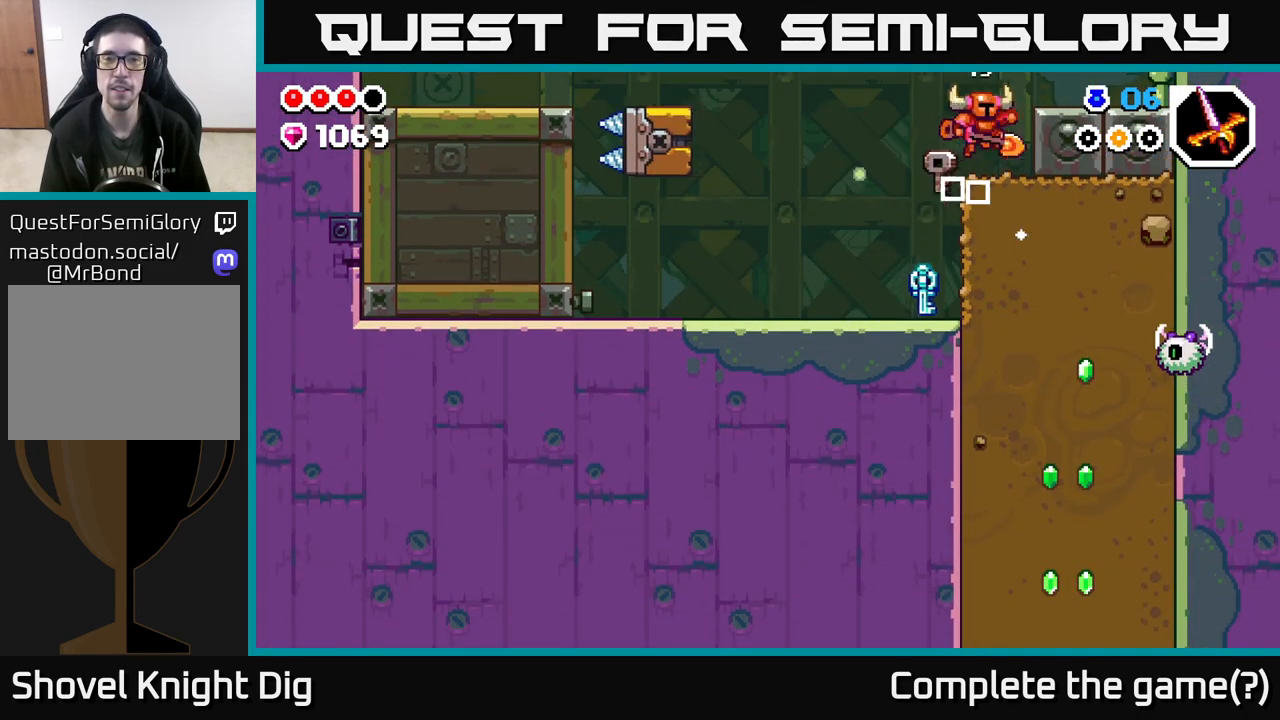
{"buttons": ["A"], "left_stick": "right", "right_stick": "center", "events": [[117, "left_stick", "center"], [183, "A", "down"], [183, "left_stick", "right"]]}
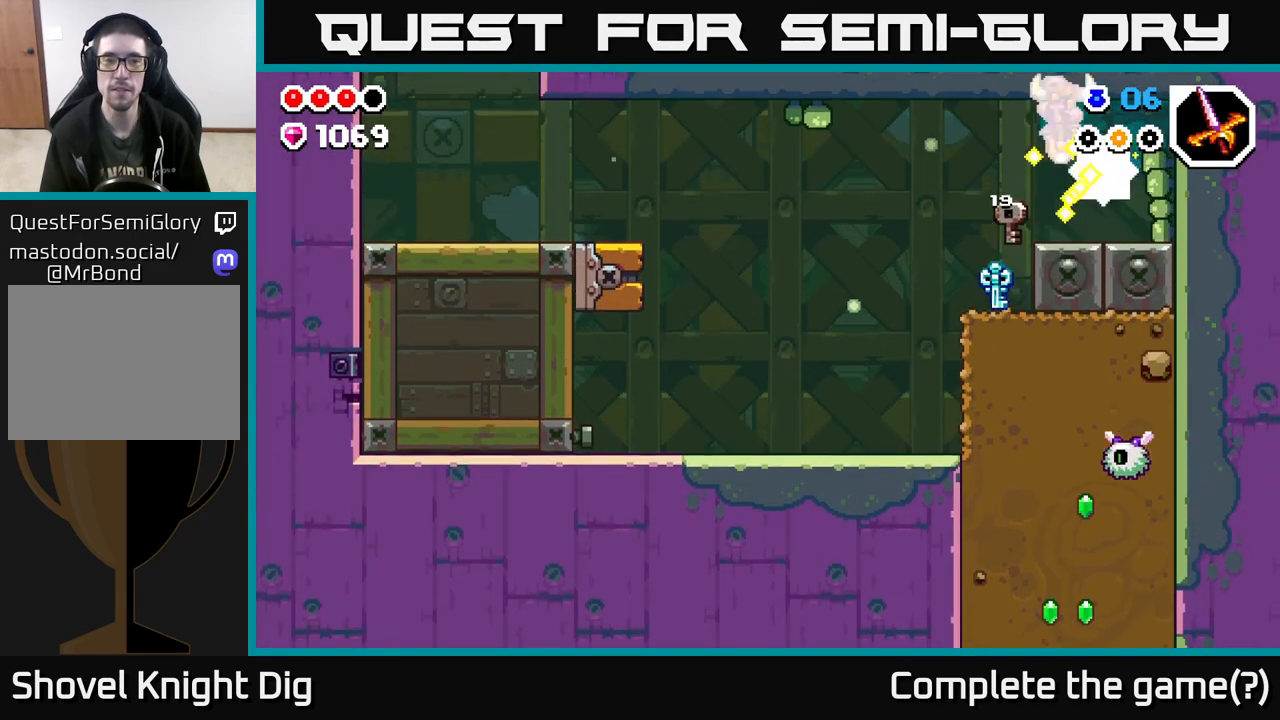
{"buttons": [], "left_stick": "left", "right_stick": "center", "events": [[100, "A", "up"], [283, "left_stick", "left"]]}
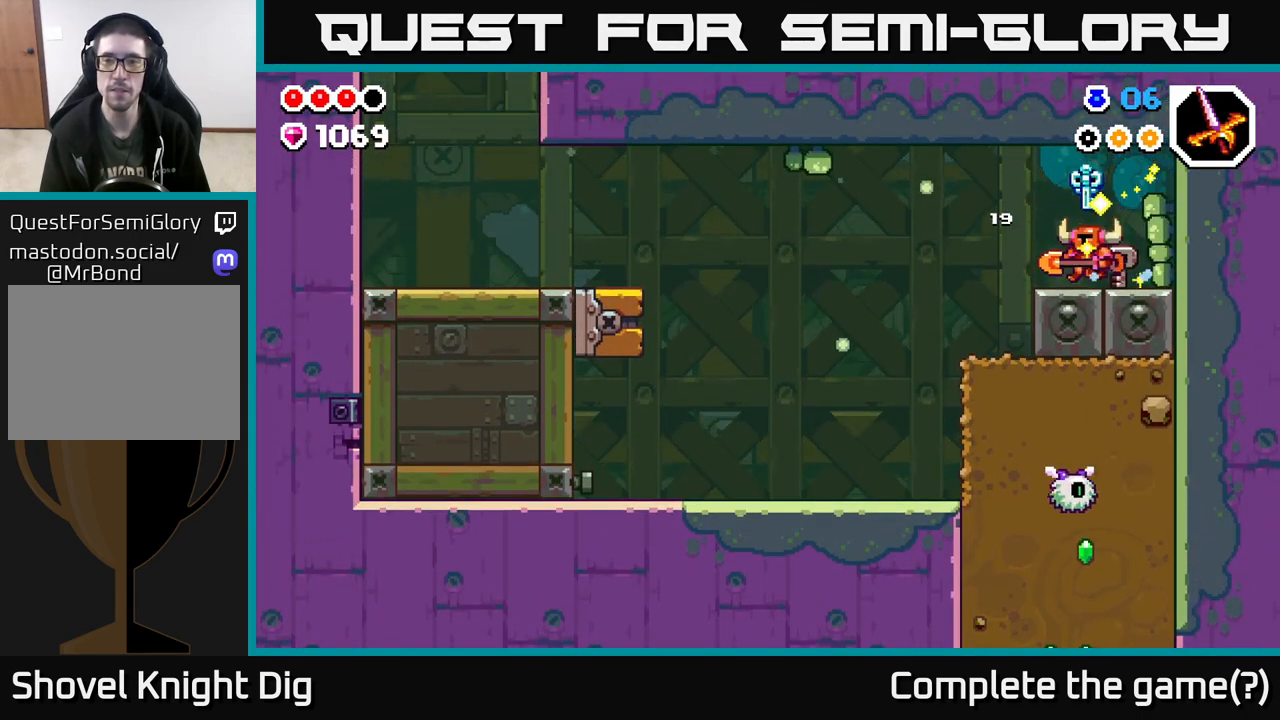
{"buttons": [], "left_stick": "left", "right_stick": "center", "events": [[117, "A", "down"], [200, "A", "up"]]}
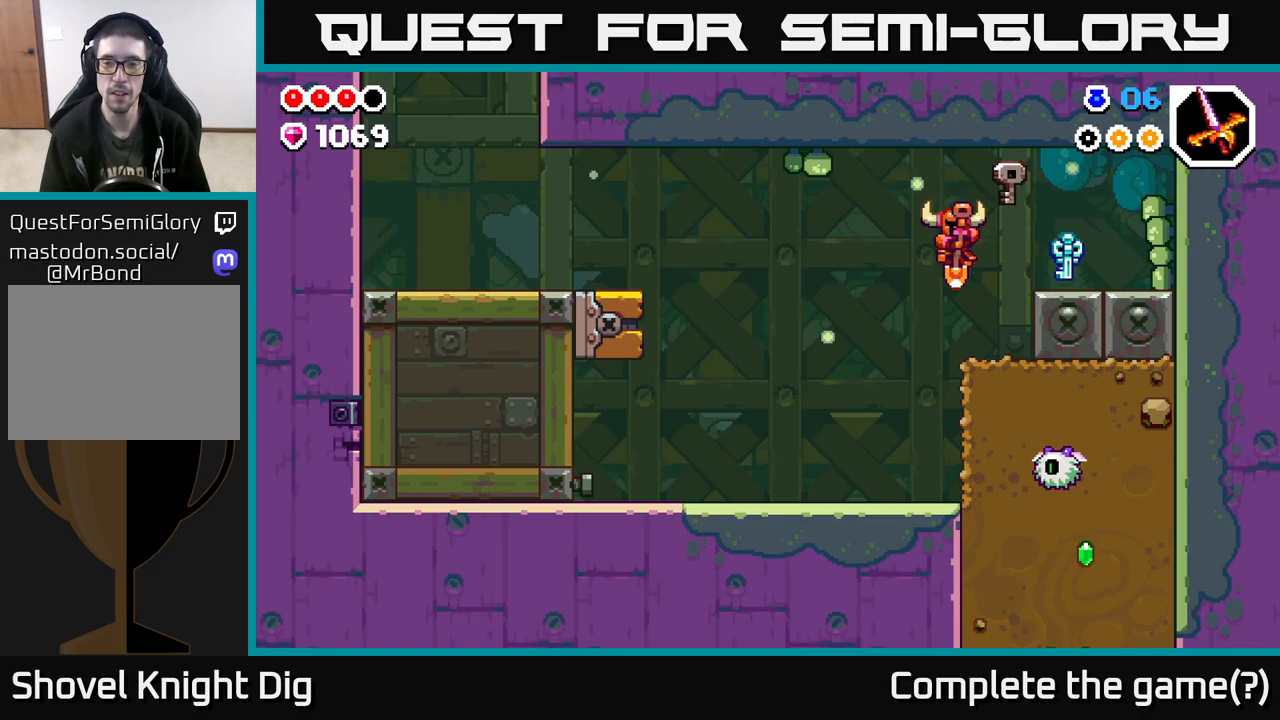
{"buttons": [], "left_stick": "left", "right_stick": "center", "events": [[167, "left_stick", "right"], [233, "X", "down"], [333, "X", "up"], [383, "left_stick", "left"]]}
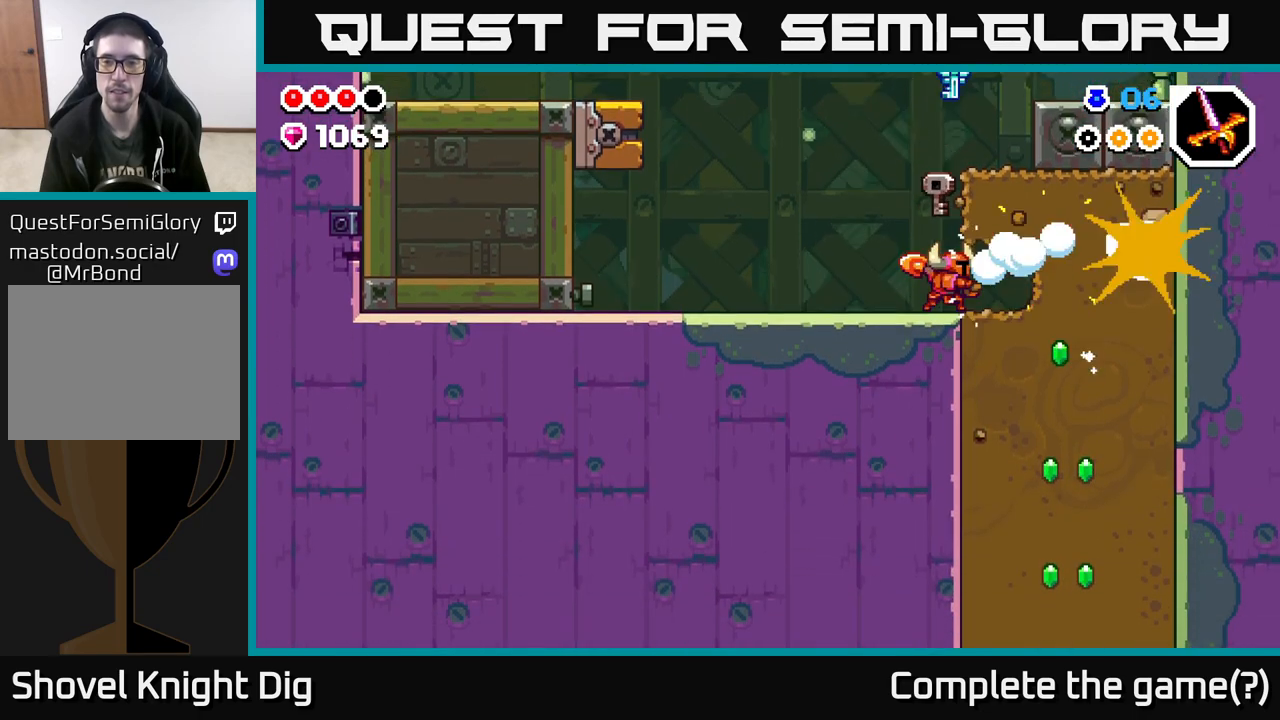
{"buttons": [], "left_stick": "left", "right_stick": "center", "events": []}
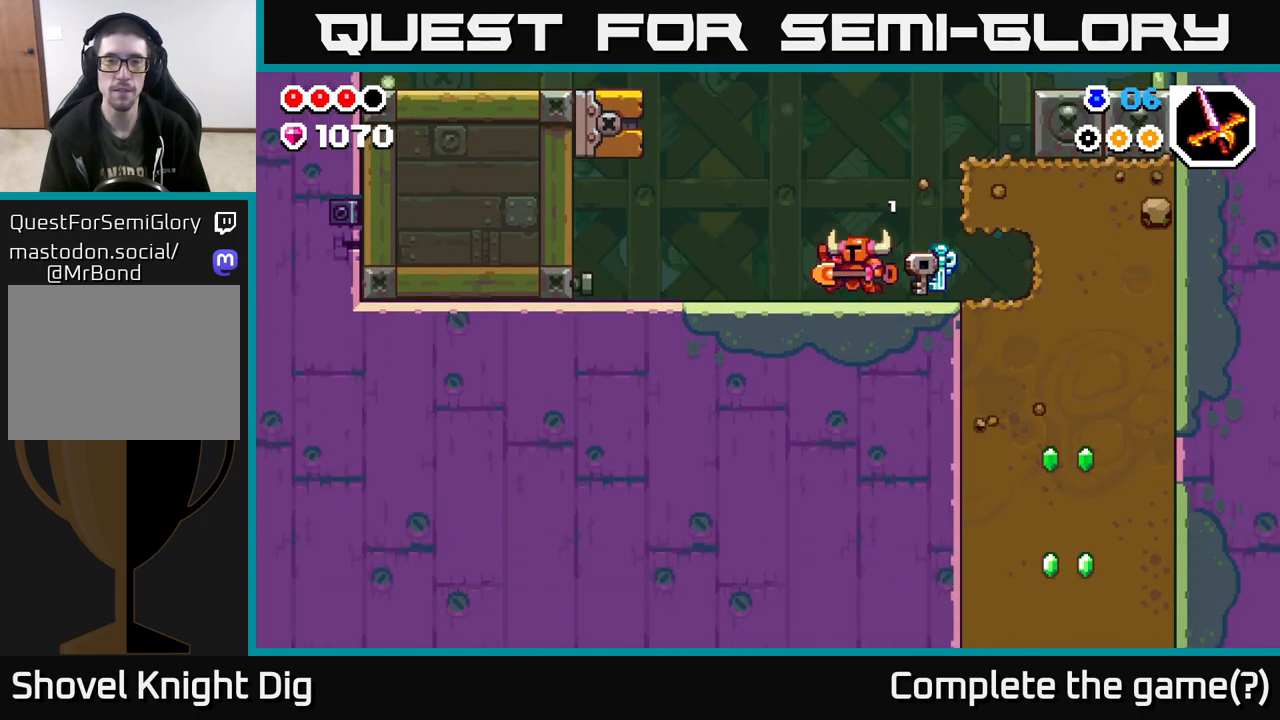
{"buttons": [], "left_stick": "left", "right_stick": "center", "events": []}
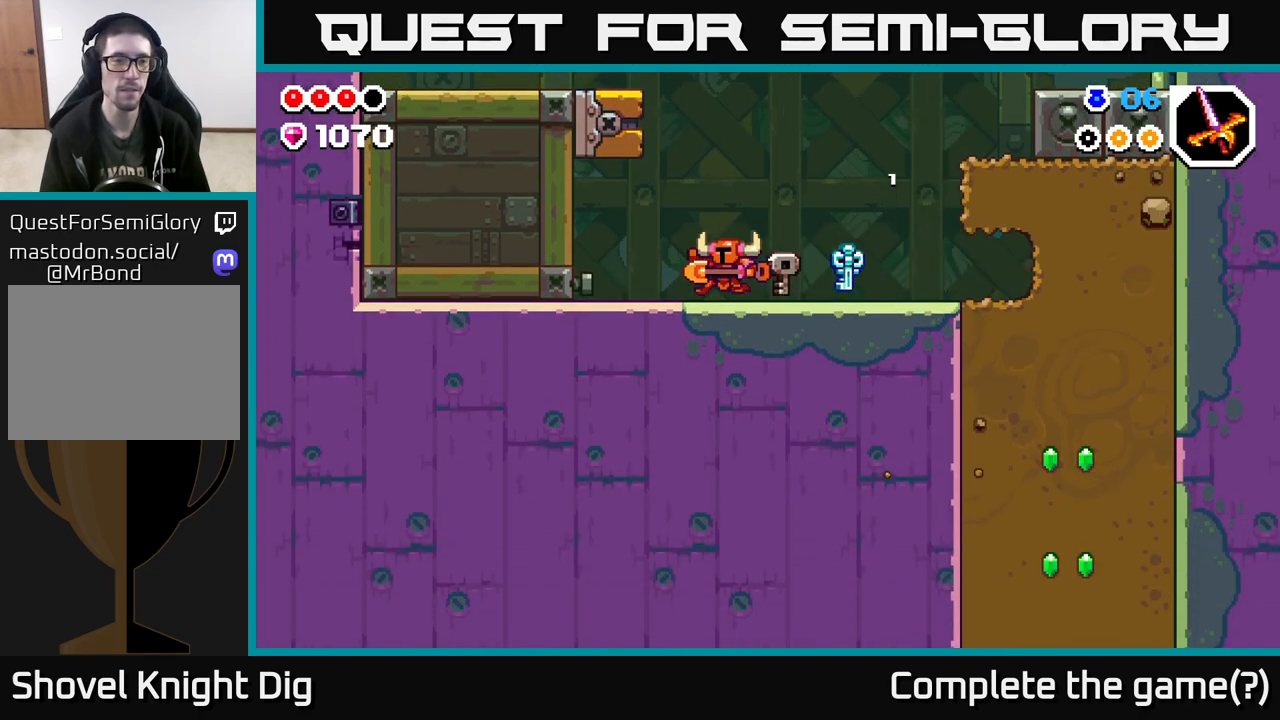
{"buttons": [], "left_stick": "left", "right_stick": "center", "events": [[217, "X", "down"], [267, "X", "up"]]}
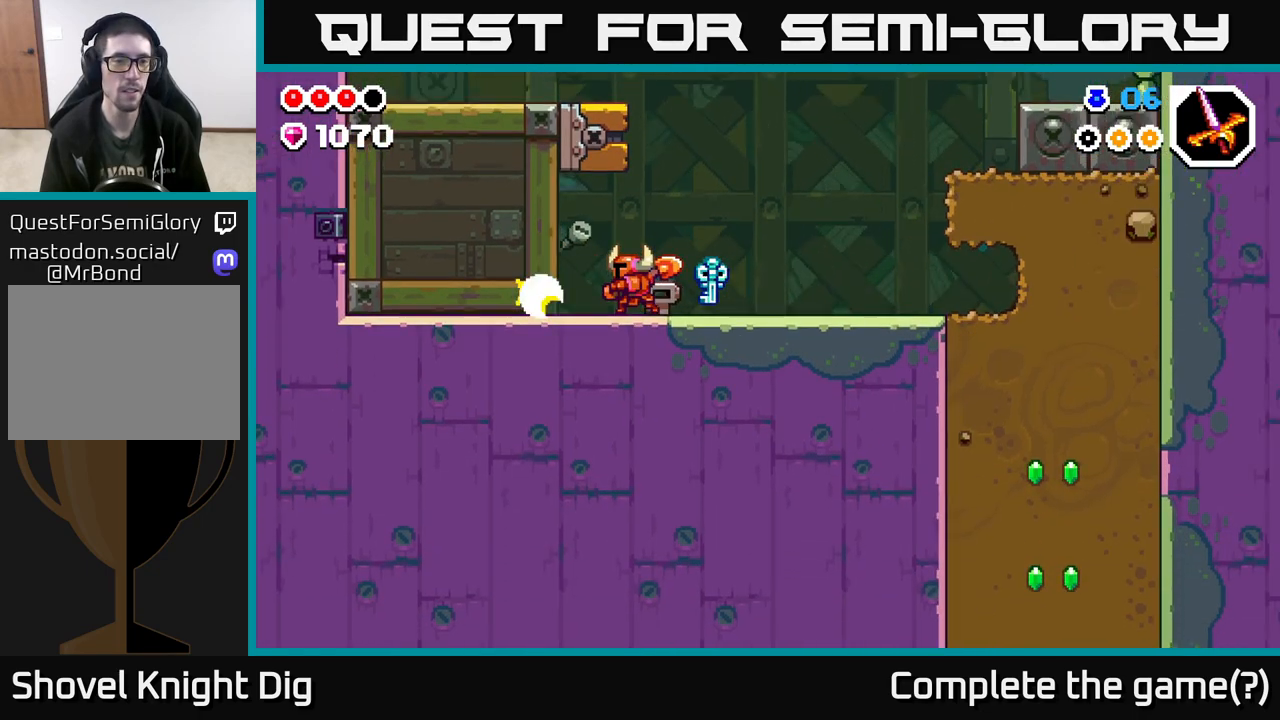
{"buttons": [], "left_stick": "left", "right_stick": "center", "events": []}
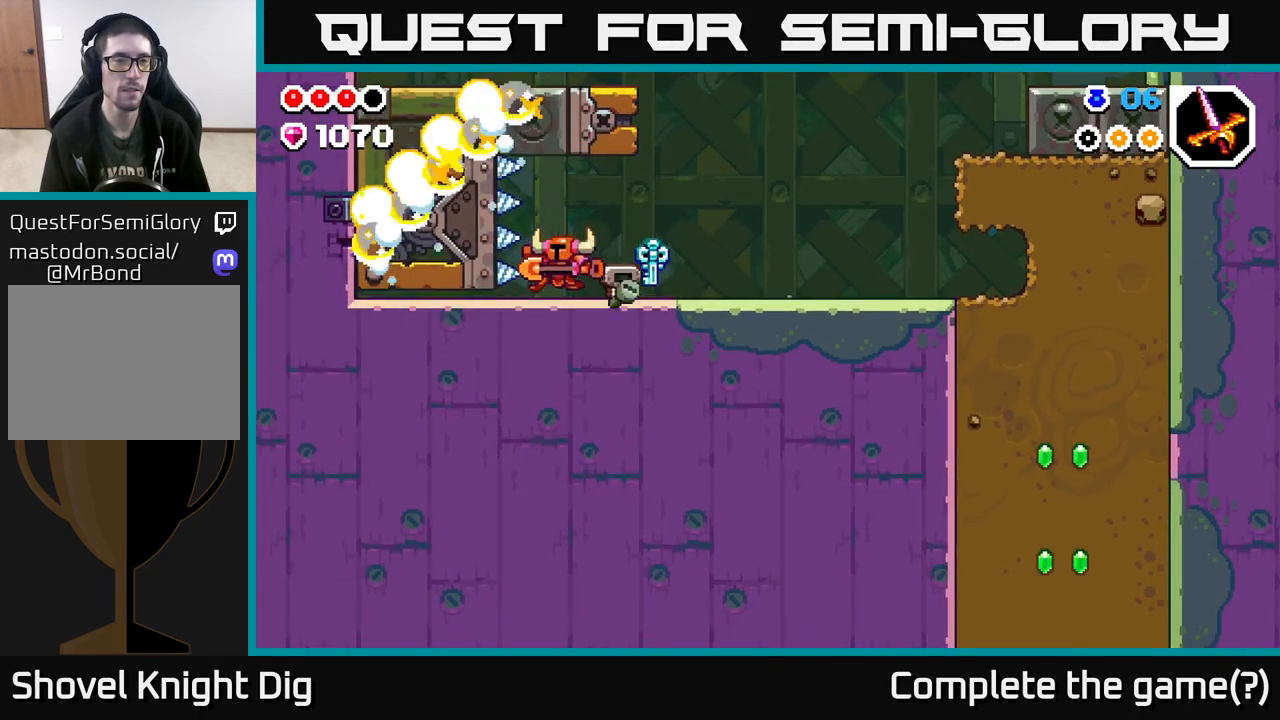
{"buttons": [], "left_stick": "right", "right_stick": "center", "events": [[333, "A", "down"], [367, "left_stick", "right"], [433, "A", "up"]]}
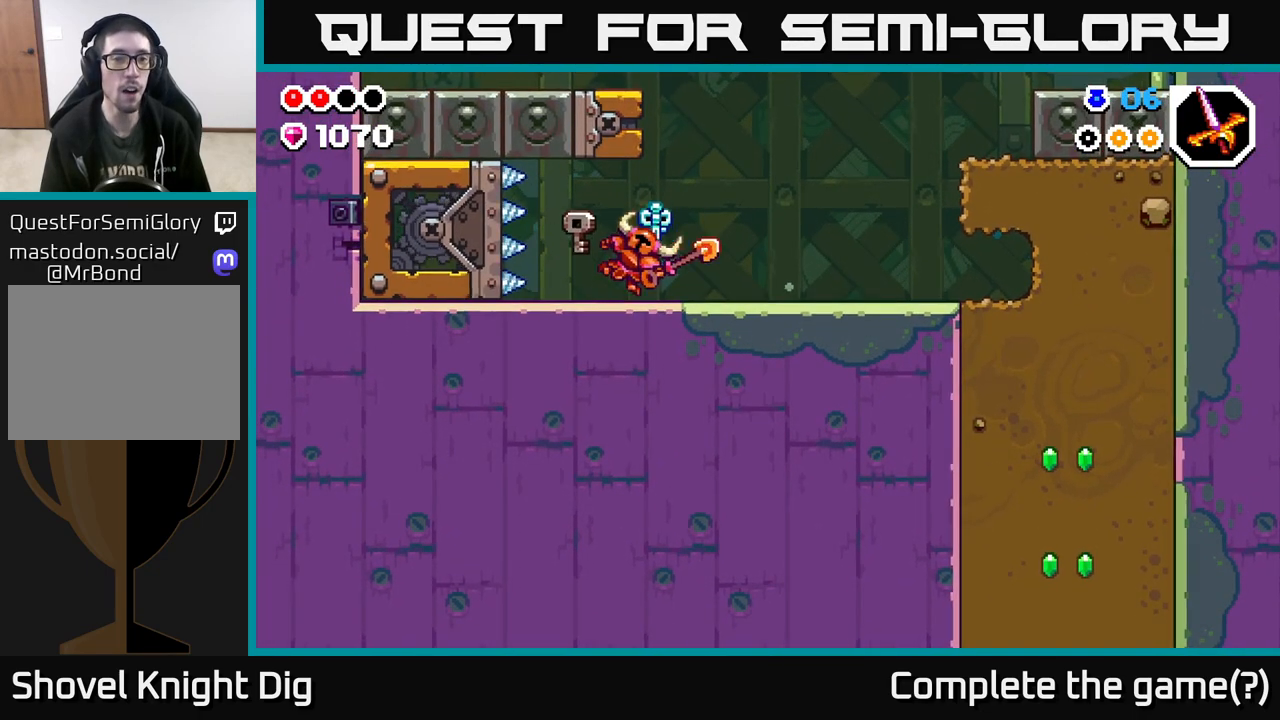
{"buttons": [], "left_stick": "right", "right_stick": "center", "events": []}
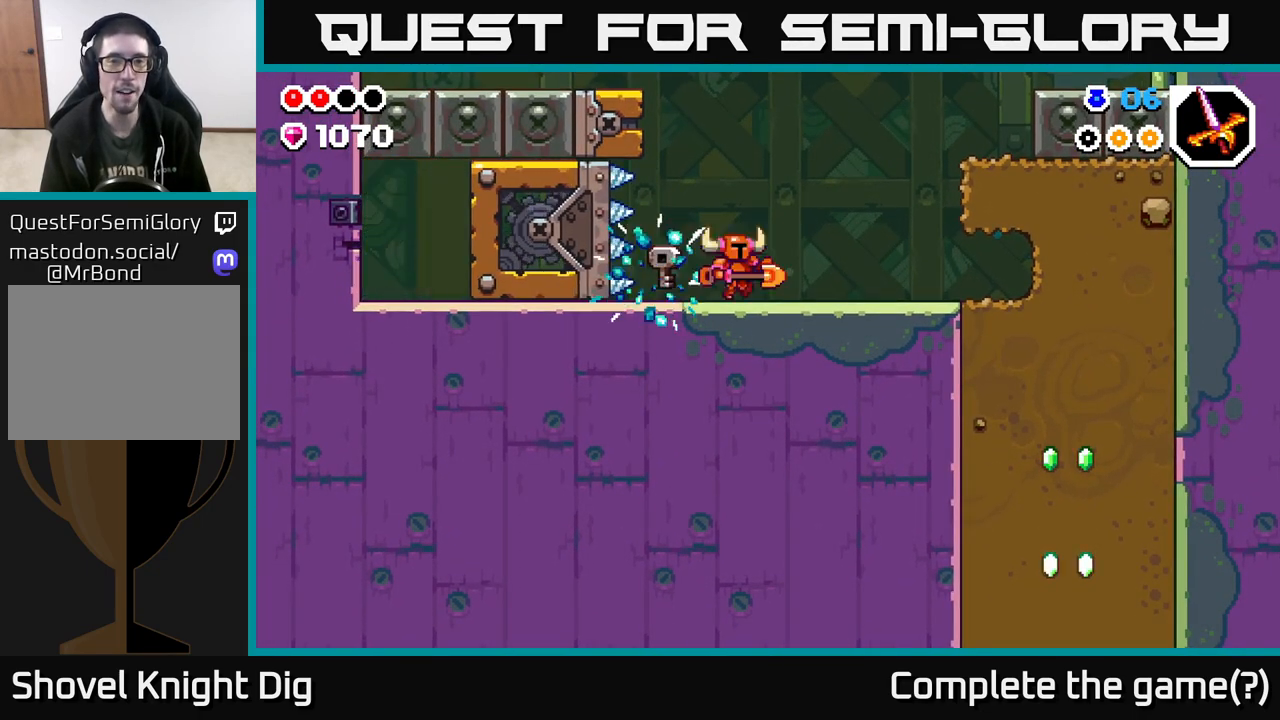
{"buttons": [], "left_stick": "center", "right_stick": "center", "events": [[33, "A", "down"], [50, "left_stick", "center"], [283, "left_stick", "left"], [450, "A", "up"], [483, "left_stick", "center"]]}